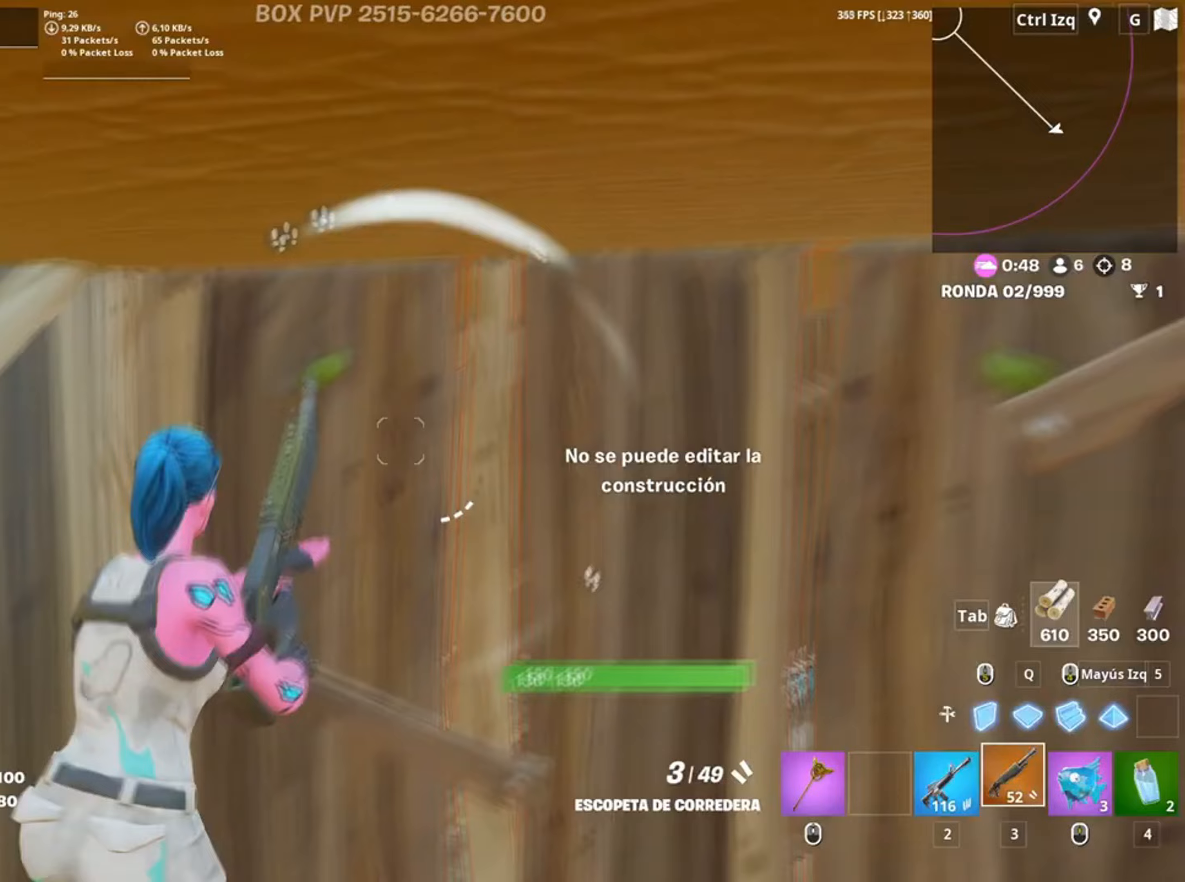
Gameplay with keyboard and mouse; each line is a JSON object with the keys and mouse buttons held at the frame after it. "events" lists presses ("down") and releases ("up") of "1", "2", "3", "4", "5", "a", "alt", "c", "caps_lock", "ctrl", "d", "e", "f", "g", "q", "r", "s", "shift", "space", "t", "tab", "v", "w", "x", "z", "mouse_left", "mouse_wheel" and "mouse_right" between this image and that frame as [ms after this image, input, new state], when the widget could be followed in between. "mouse_left", "mouse_wheel", "mouse_right" = the "left", "wheel", "right" buttons of the "mouse" list. No other keys are recorded. "wheel" means that the mouse wheel is clicked or scrolled. Not read: mouse_move.
{"keys": ["d", "s"], "mouse": ["left"], "events": [[17, "mouse_left", "up"], [67, "f", "up"], [150, "d", "down"], [183, "mouse_wheel", "down"], [183, "w", "up"], [267, "mouse_wheel", "up"], [317, "s", "down"], [417, "mouse_left", "down"]]}
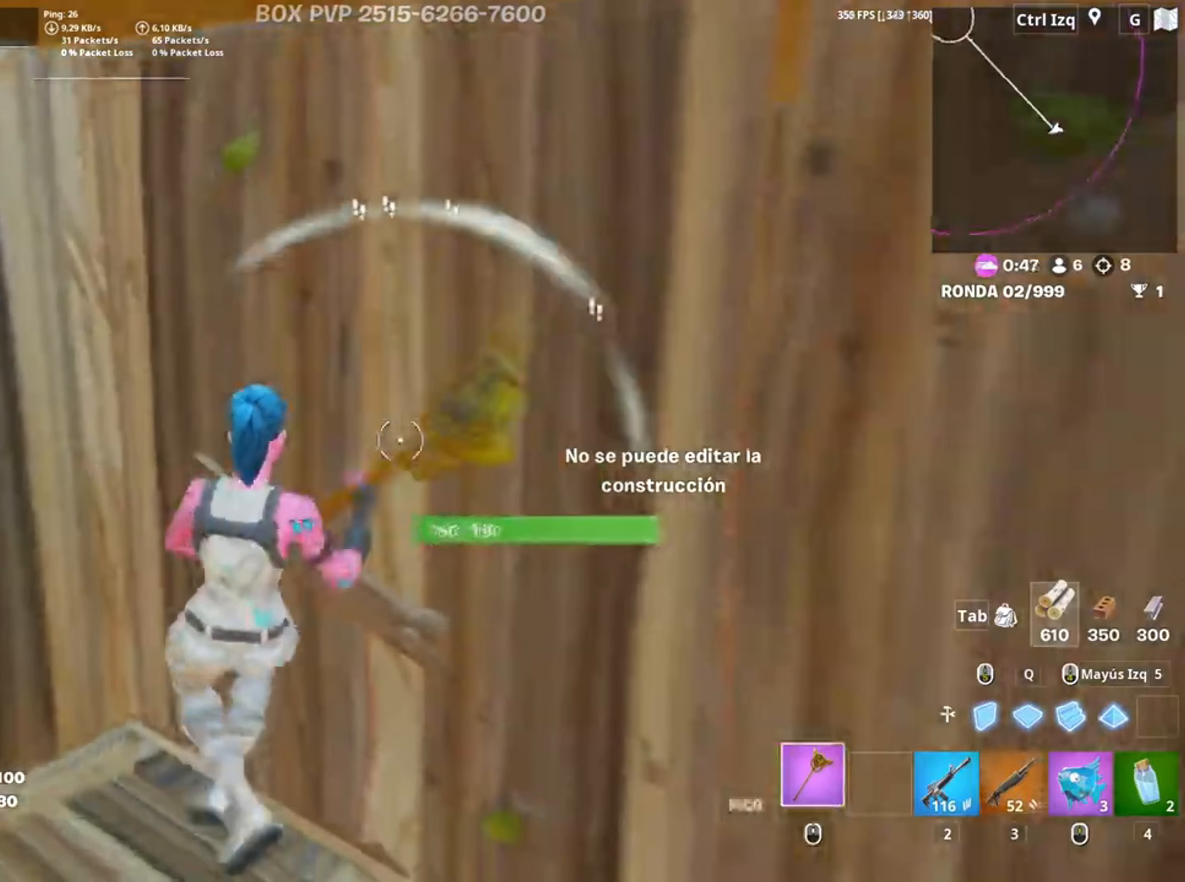
{"keys": ["a"], "mouse": ["left"], "events": [[67, "d", "up"], [117, "a", "down"], [350, "s", "up"]]}
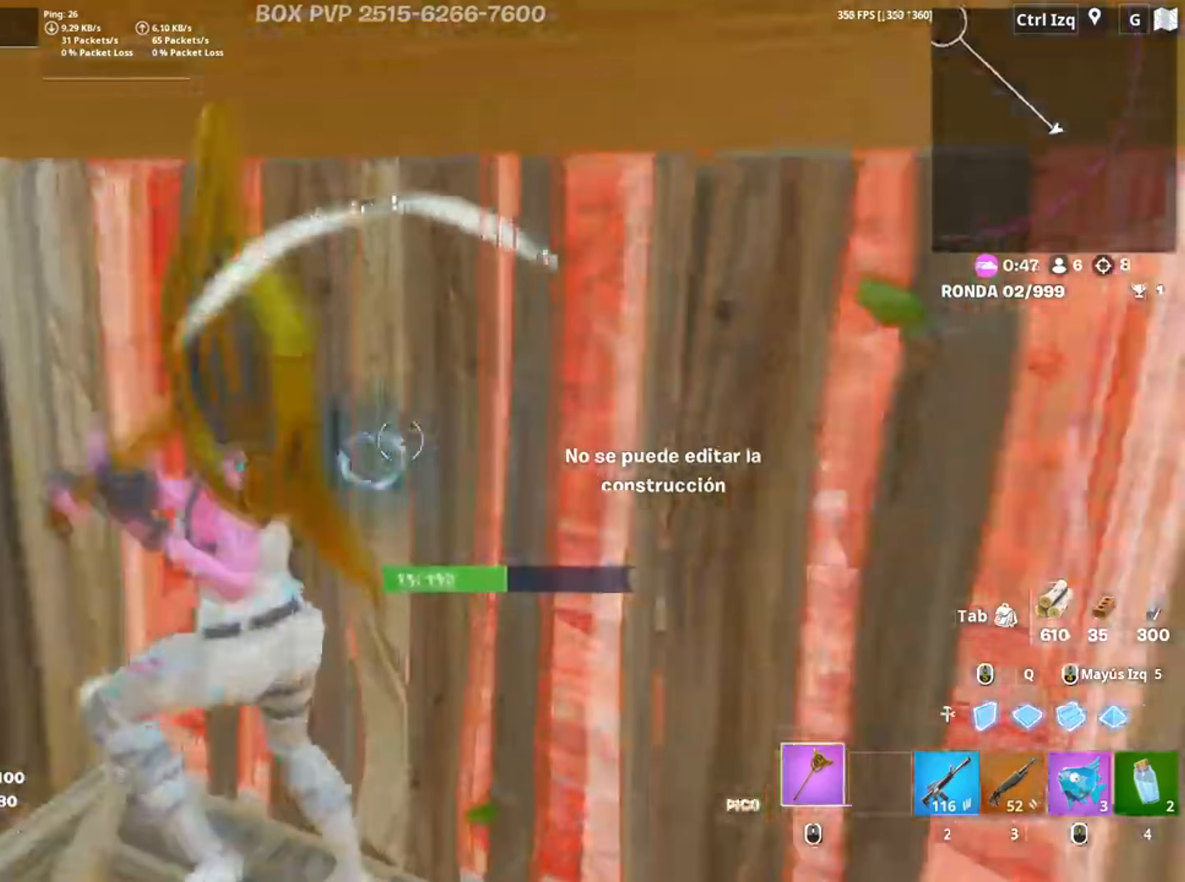
{"keys": ["a"], "mouse": ["left"], "events": [[83, "s", "down"], [183, "a", "up"], [267, "a", "down"], [317, "s", "up"], [417, "3", "down"], [417, "w", "down"], [450, "3", "up"], [450, "w", "up"]]}
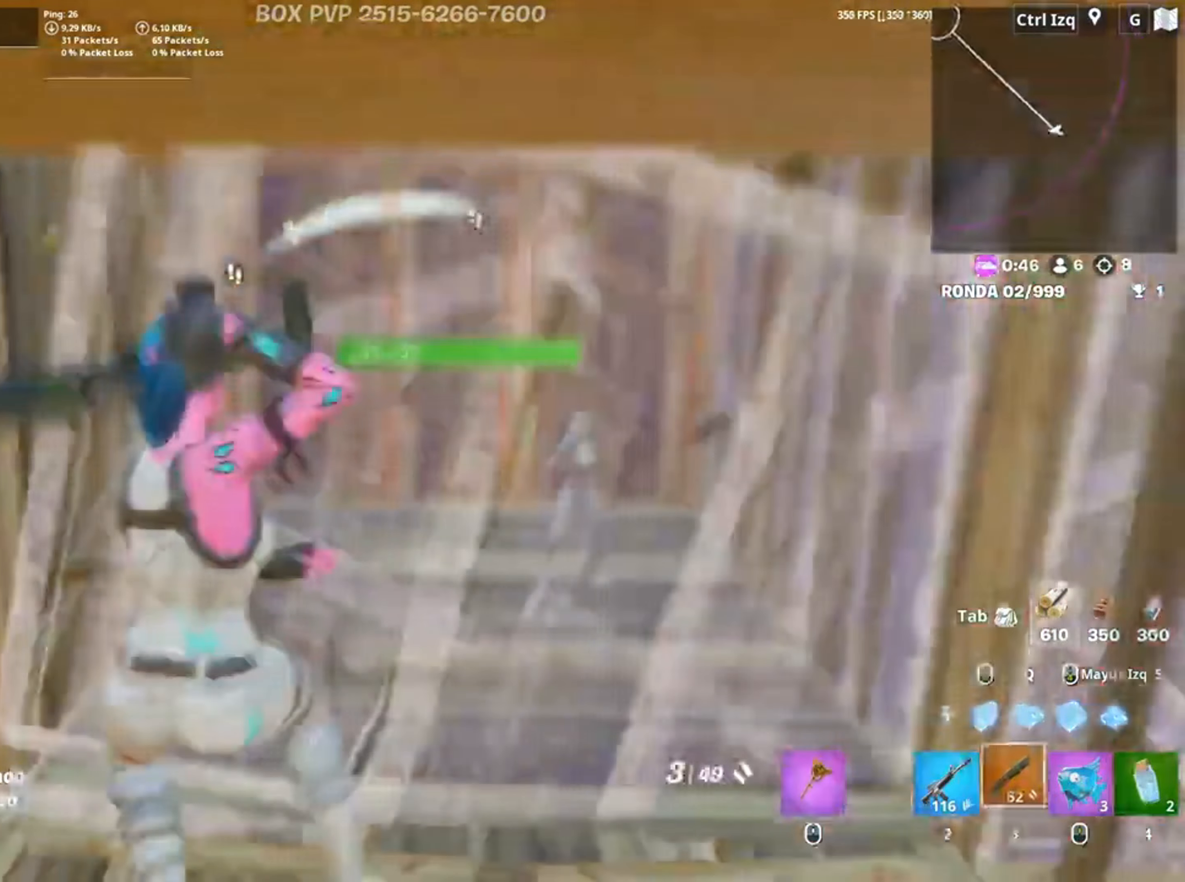
{"keys": ["a", "w"], "mouse": [], "events": [[17, "mouse_left", "up"], [17, "w", "down"], [83, "f", "down"], [83, "mouse_left", "down"], [100, "a", "up"], [150, "f", "up"], [183, "f", "down"], [250, "shift", "down"], [283, "a", "down"], [300, "f", "up"], [383, "3", "down"], [383, "shift", "up"], [417, "mouse_left", "up"], [483, "3", "up"]]}
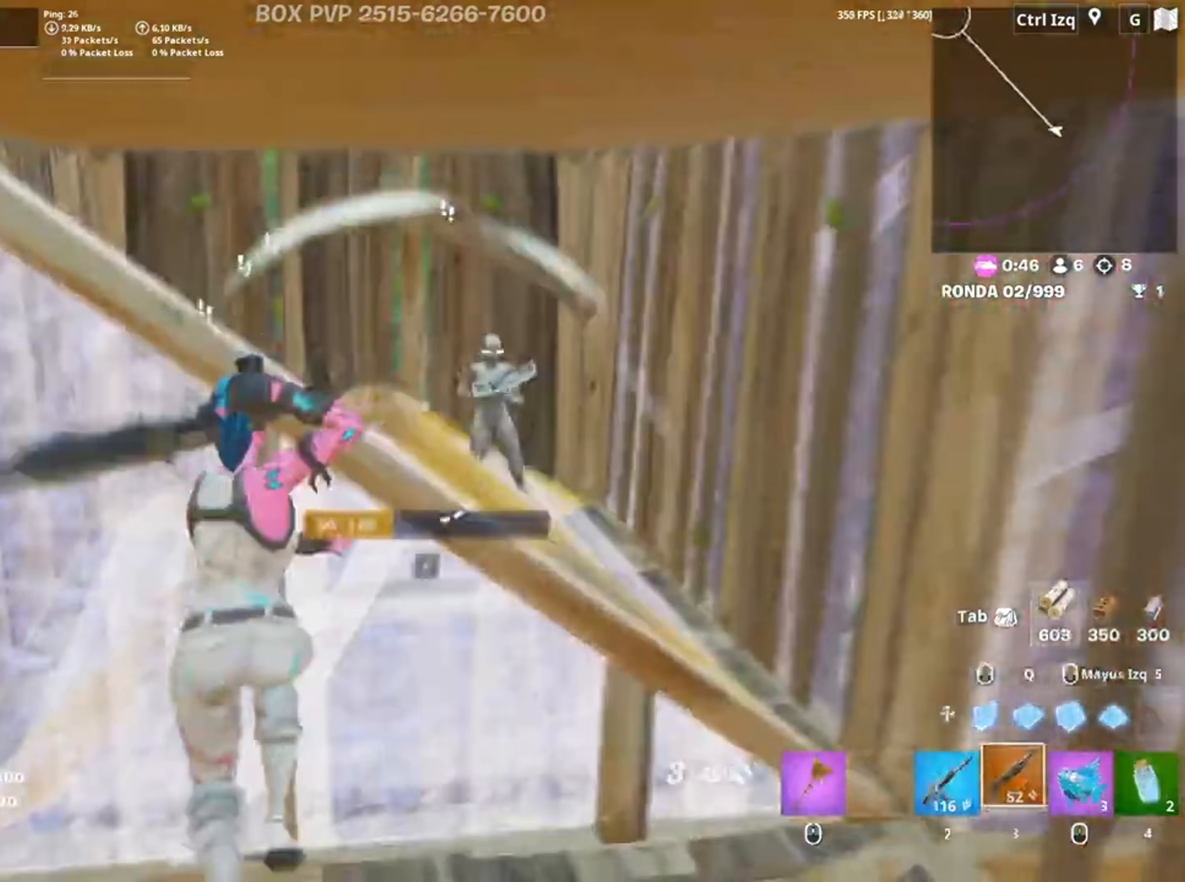
{"keys": ["d", "s"], "mouse": ["left"], "events": [[117, "w", "up"], [150, "d", "down"], [217, "a", "up"], [300, "s", "down"], [317, "space", "down"], [450, "mouse_left", "down"], [450, "space", "up"]]}
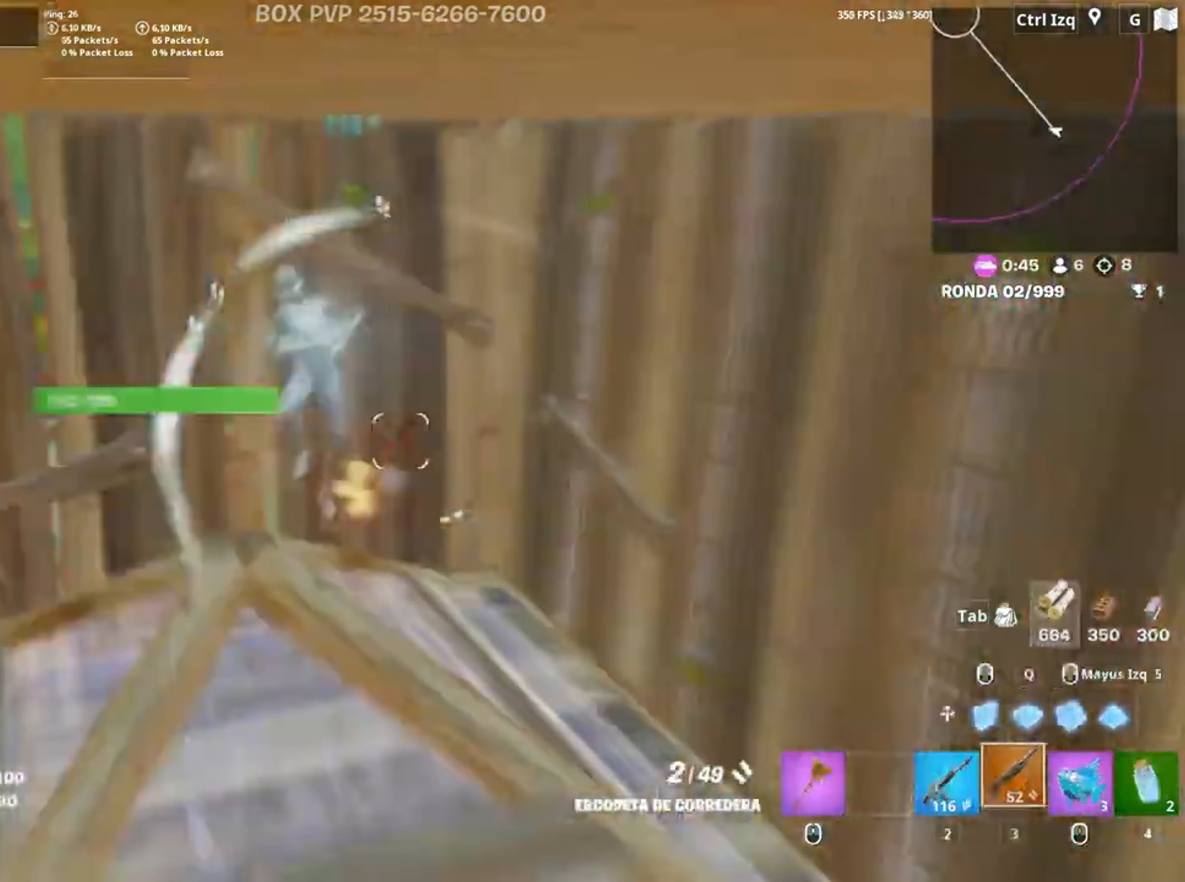
{"keys": ["a", "s"], "mouse": ["left"]}
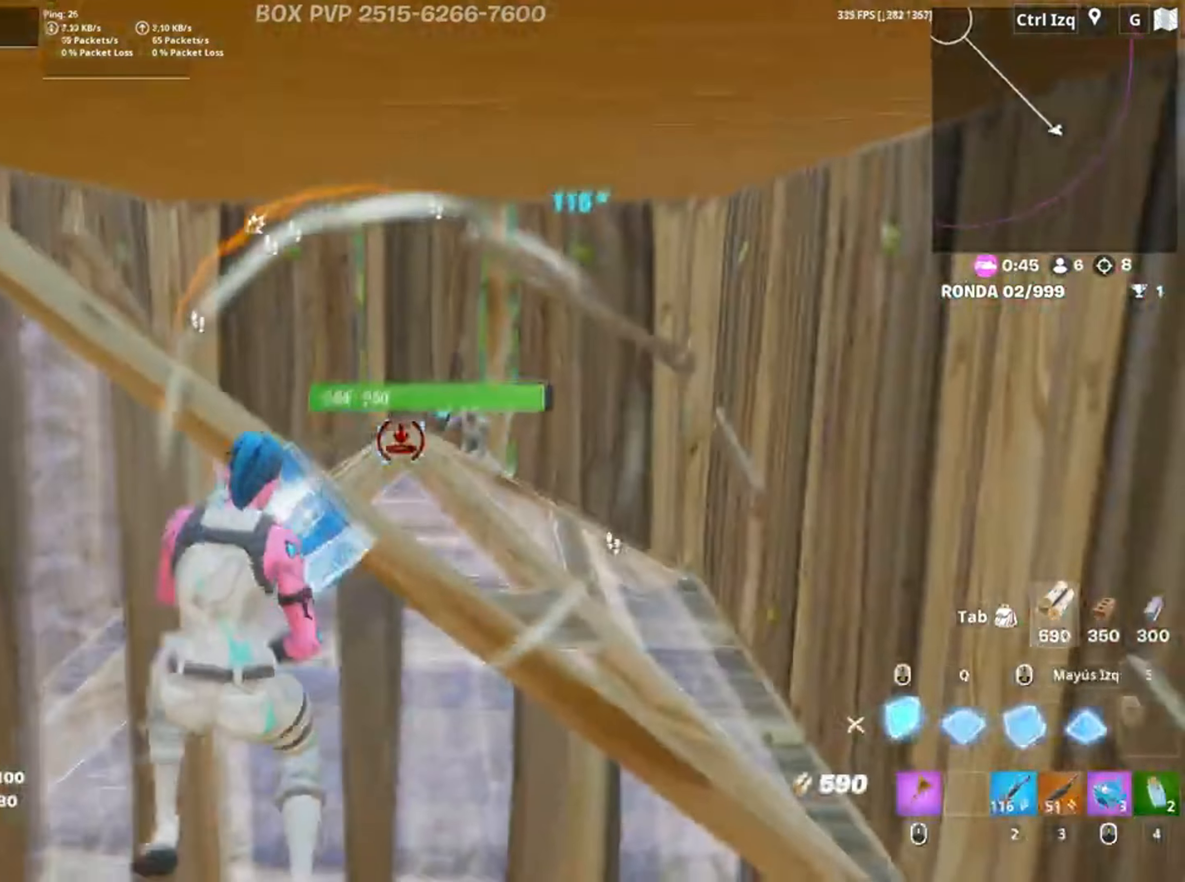
{"keys": ["s"], "mouse": ["left"]}
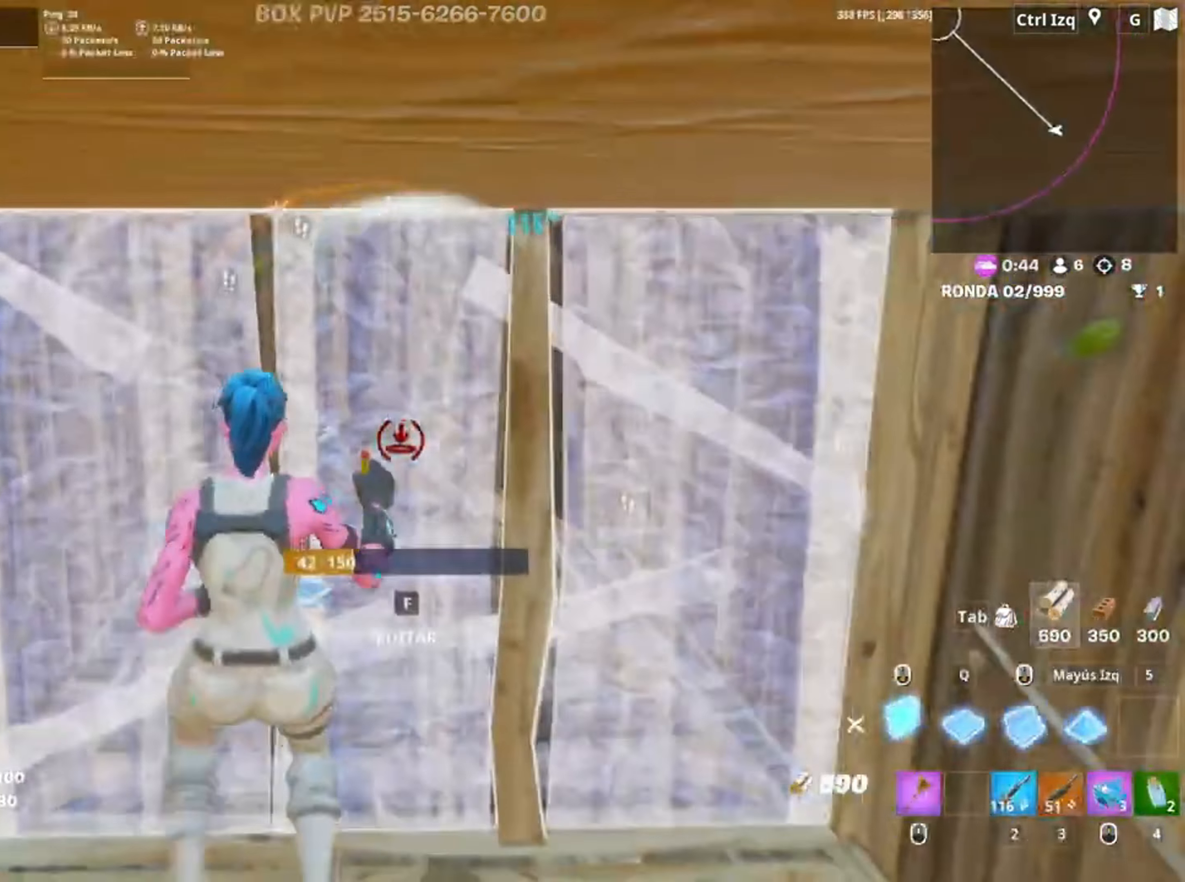
{"keys": ["a", "f", "w"], "mouse": ["left"], "events": [[17, "a", "down"], [17, "s", "up"], [117, "a", "up"], [217, "a", "down"], [217, "w", "down"], [317, "3", "down"], [350, "3", "up"], [417, "mouse_left", "up"], [450, "f", "down"], [483, "mouse_left", "down"]]}
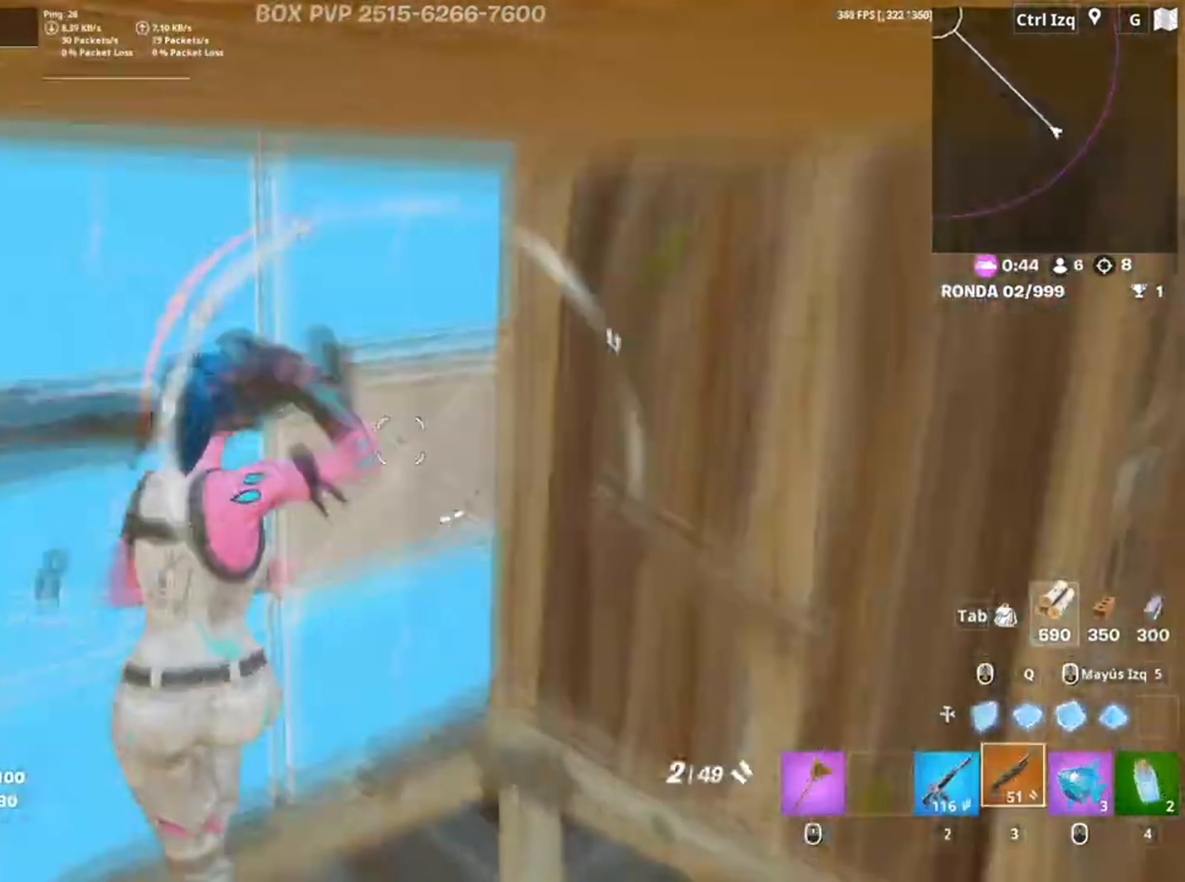
{"keys": ["d"], "mouse": [], "events": [[50, "f", "up"], [117, "mouse_left", "up"], [217, "f", "down"], [283, "f", "up"], [317, "w", "up"], [417, "d", "down"], [450, "a", "up"]]}
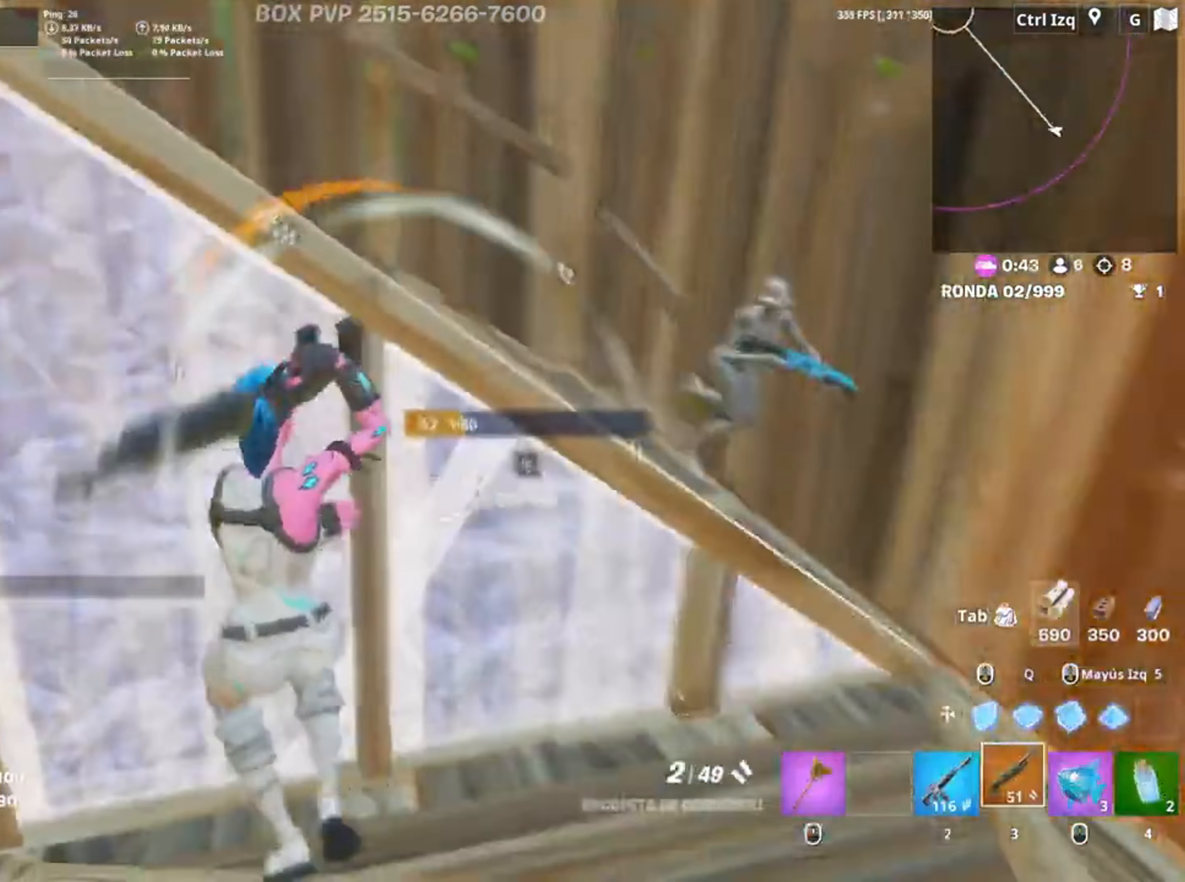
{"keys": ["d", "w"], "mouse": [], "events": [[150, "space", "down"], [183, "mouse_left", "down"], [183, "w", "down"], [283, "2", "down"], [283, "space", "up"], [367, "mouse_left", "up"], [383, "2", "up"]]}
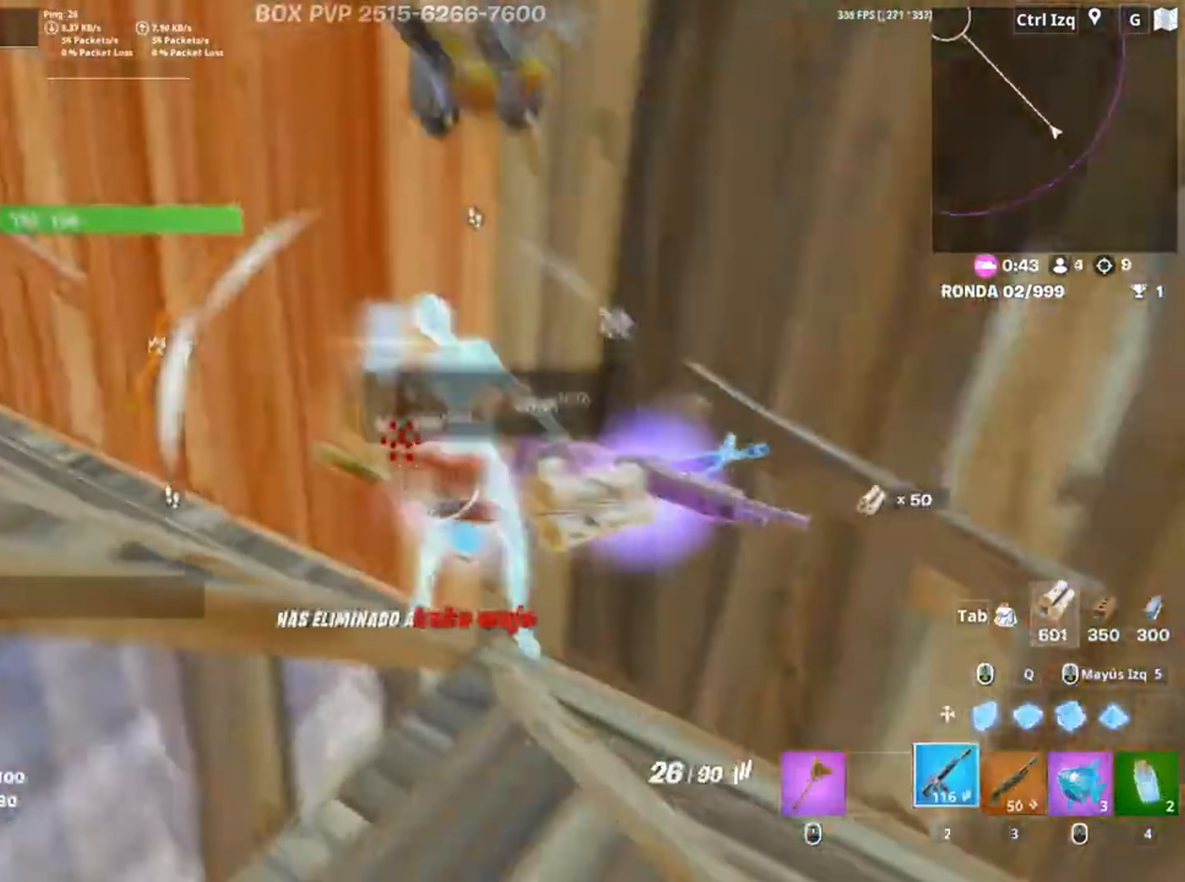
{"keys": ["w"], "mouse": [], "events": [[117, "d", "up"], [217, "3", "down"], [317, "3", "up"]]}
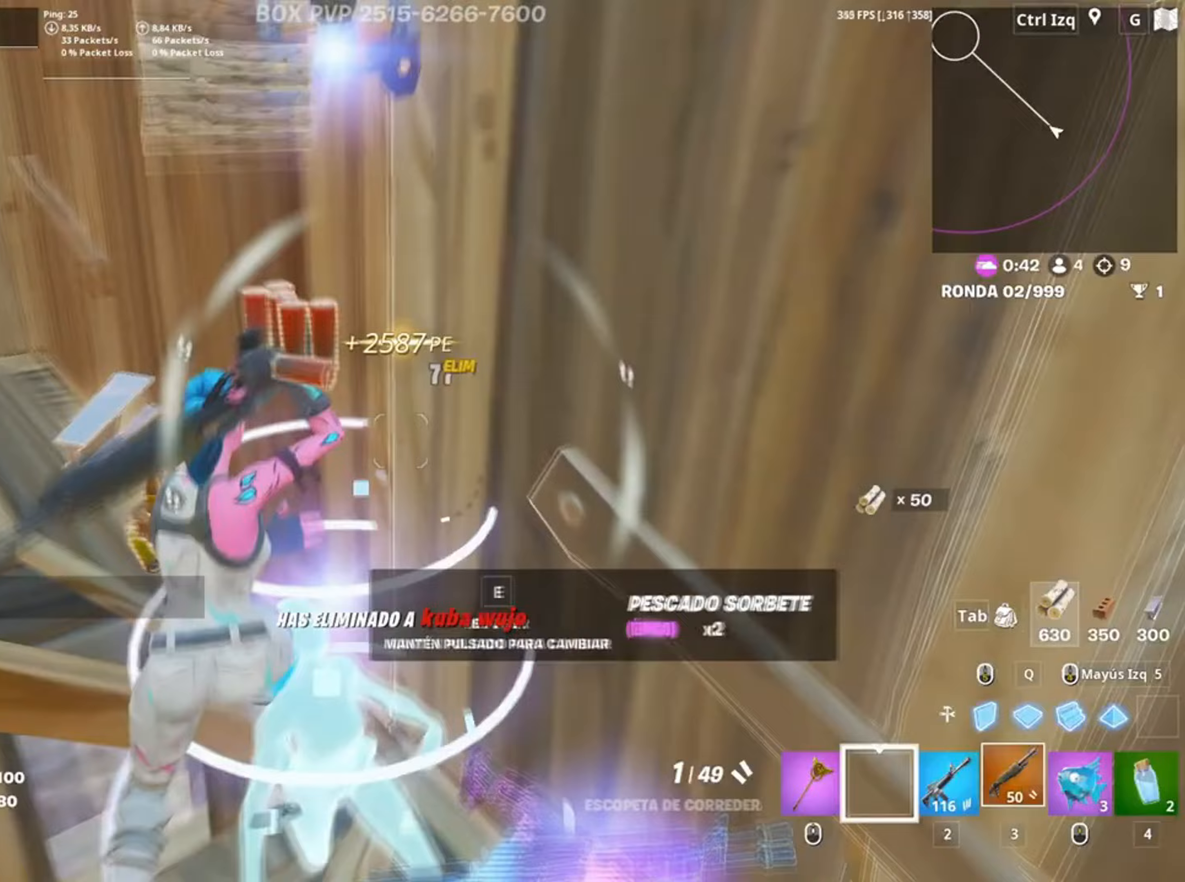
{"keys": ["w"], "mouse": [], "events": [[33, "r", "down"], [117, "a", "down"], [133, "r", "up"], [217, "a", "up"], [217, "r", "down"], [267, "a", "down"], [283, "r", "up"], [350, "r", "down"], [383, "a", "up"], [433, "r", "up"]]}
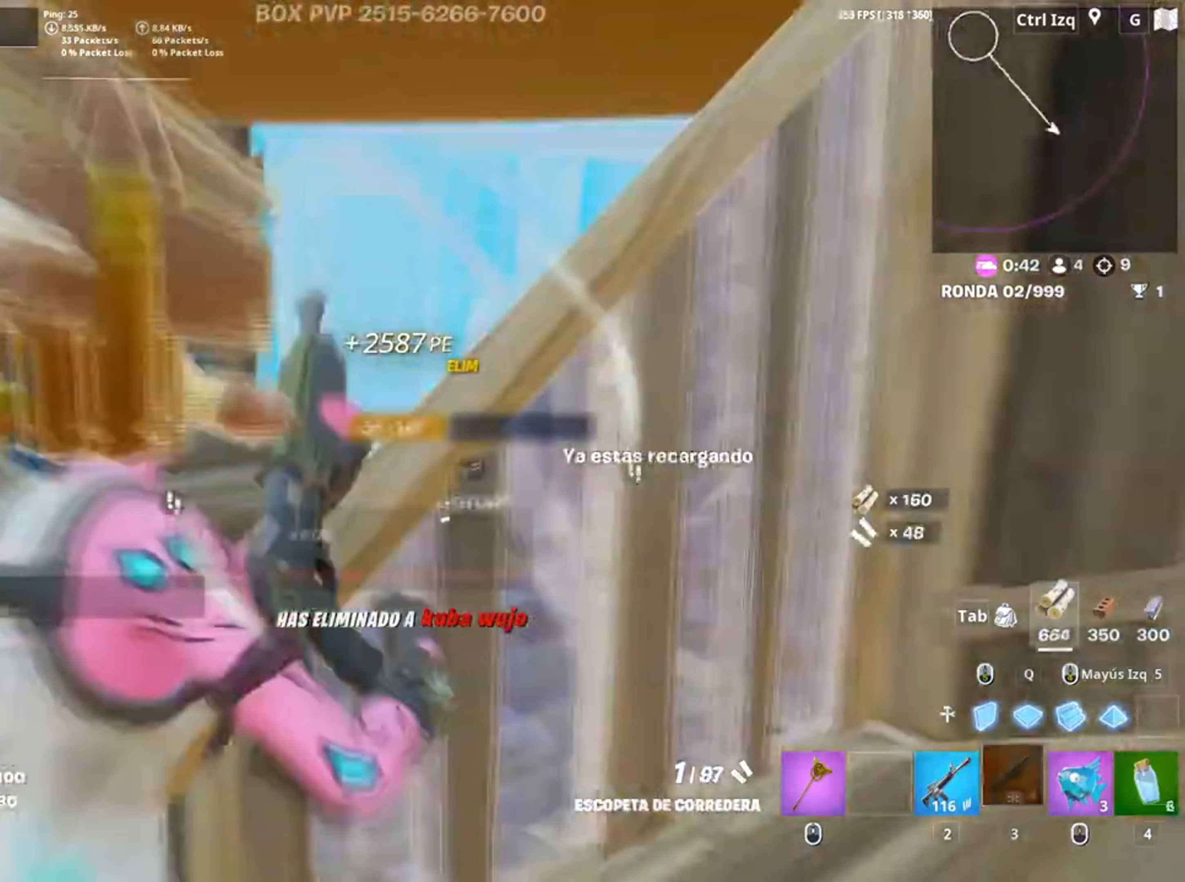
{"keys": [], "mouse": [], "events": [[17, "w", "up"], [50, "a", "down"], [50, "d", "down"], [100, "d", "up"], [383, "a", "up"]]}
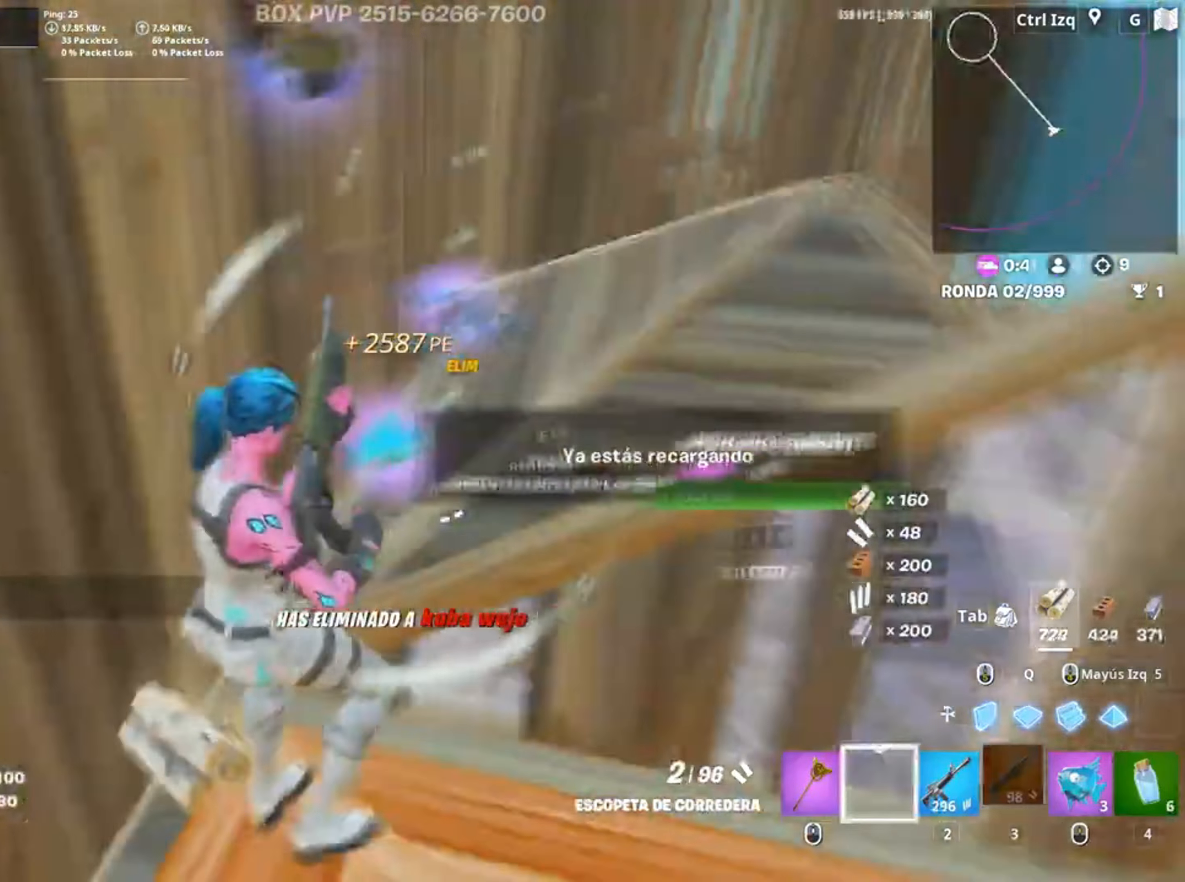
{"keys": ["s"], "mouse": [], "events": [[117, "a", "down"], [117, "s", "down"], [167, "a", "up"], [317, "e", "down"], [400, "e", "up"]]}
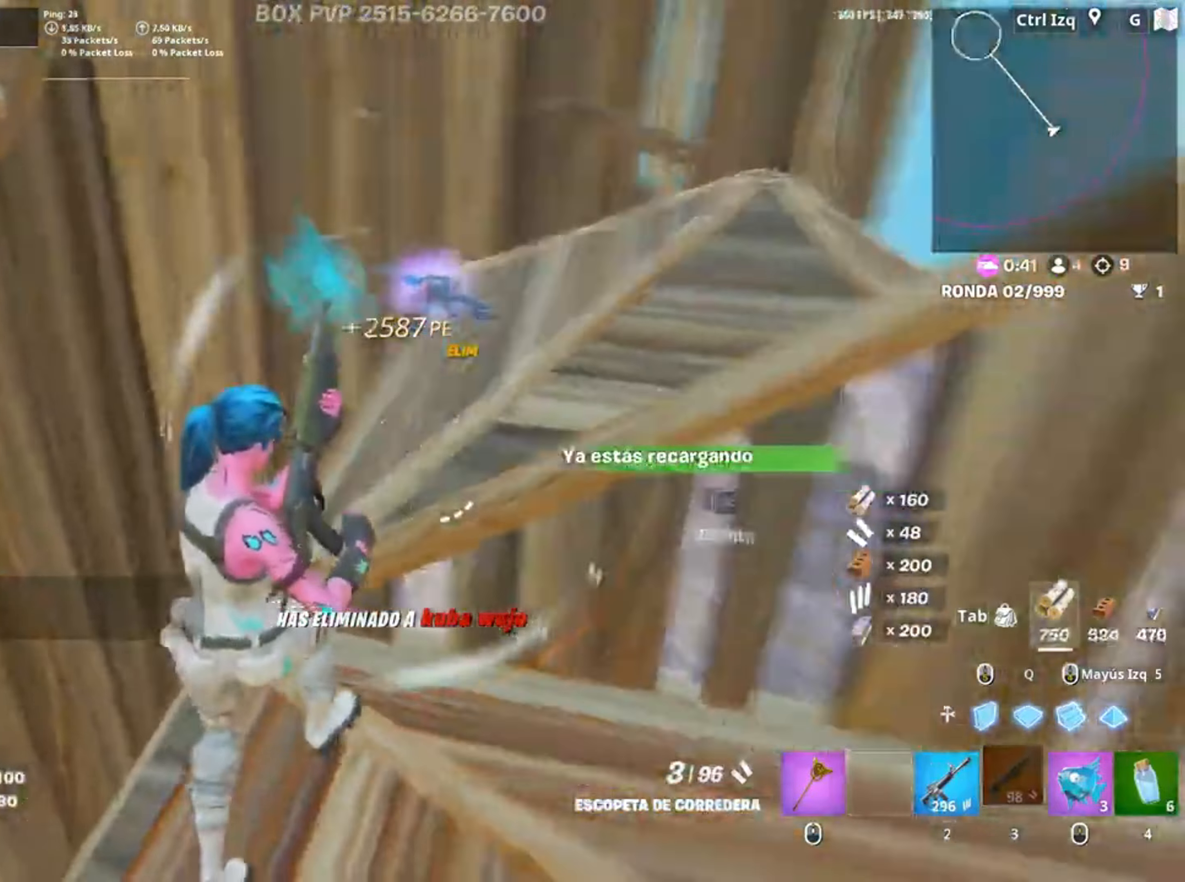
{"keys": [], "mouse": [], "events": [[33, "d", "down"], [50, "s", "up"], [133, "d", "up"]]}
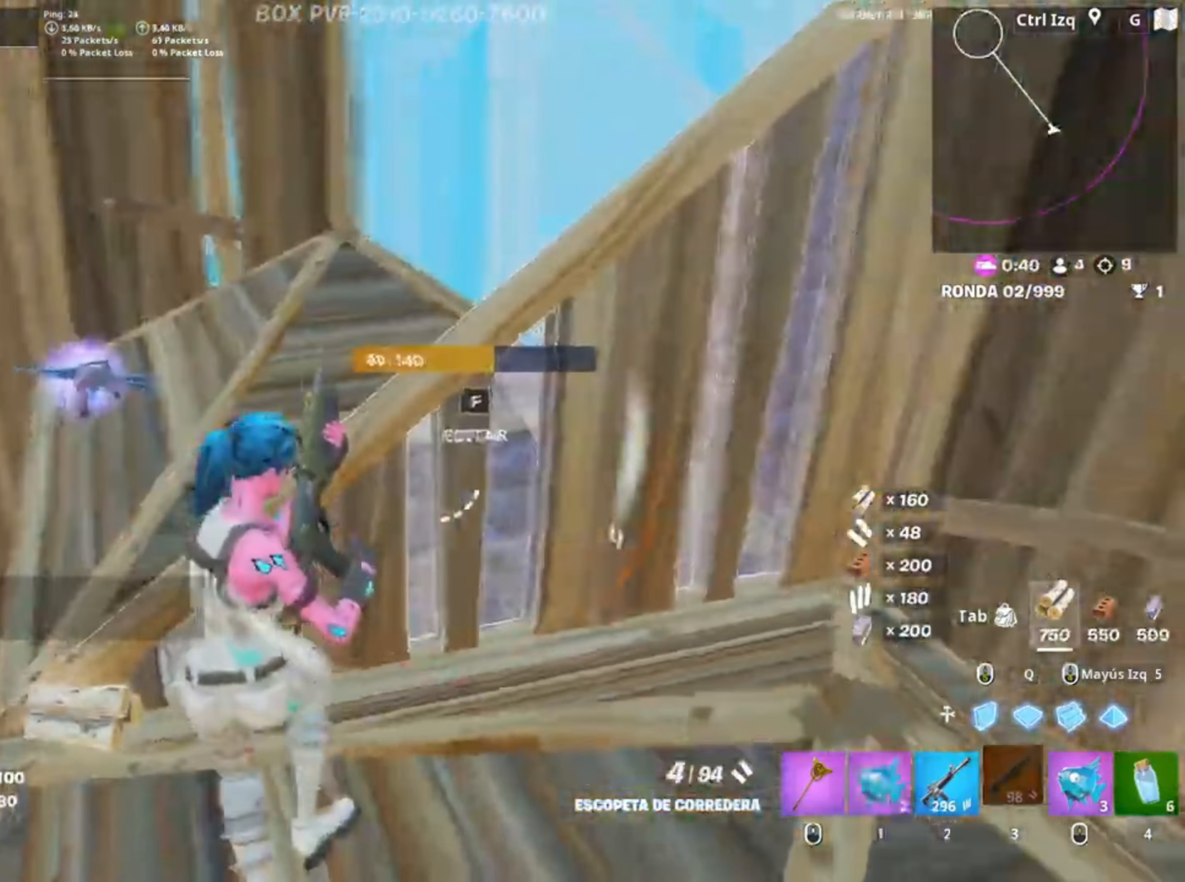
{"keys": ["w"], "mouse": [], "events": [[50, "w", "down"], [350, "mouse_wheel", "down"], [483, "mouse_wheel", "up"]]}
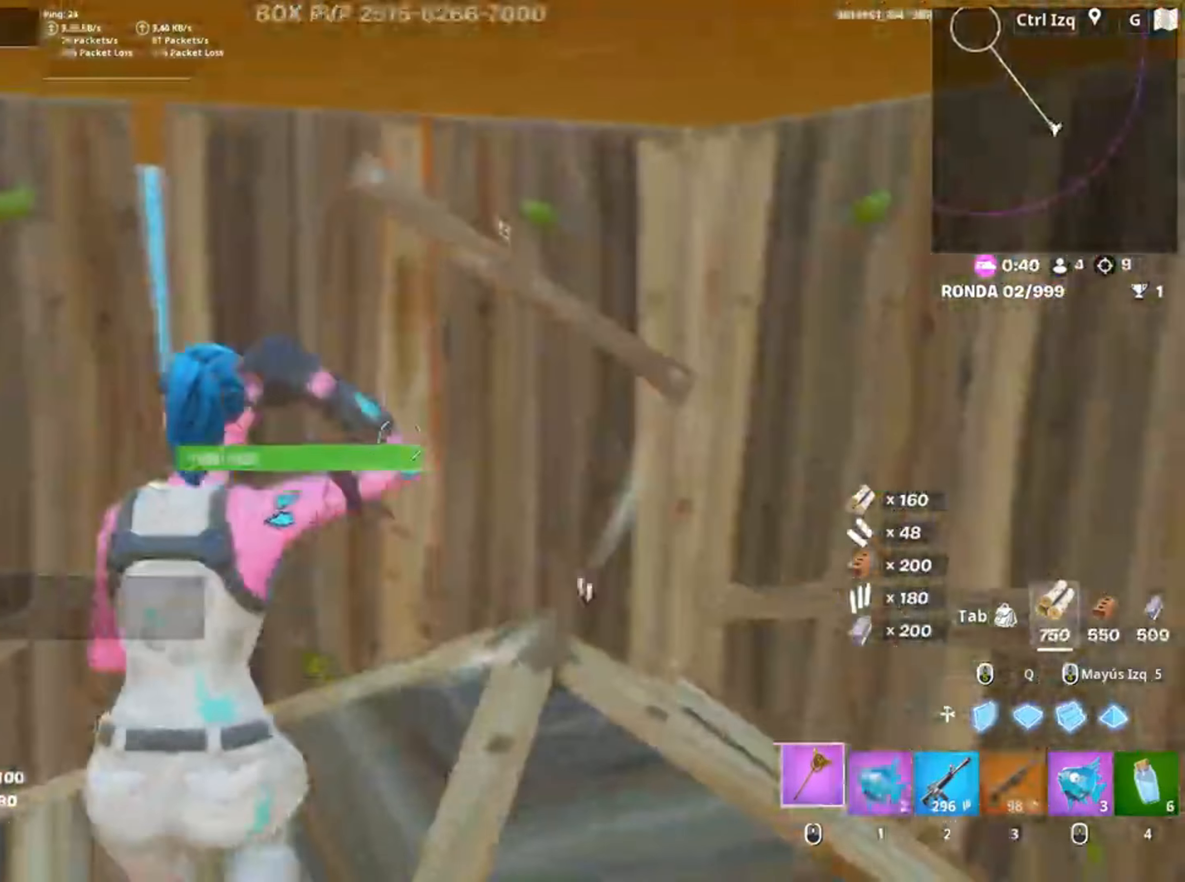
{"keys": ["s"], "mouse": ["left"], "events": [[217, "mouse_left", "down"], [250, "a", "down"], [317, "w", "up"], [450, "s", "down"], [483, "a", "up"]]}
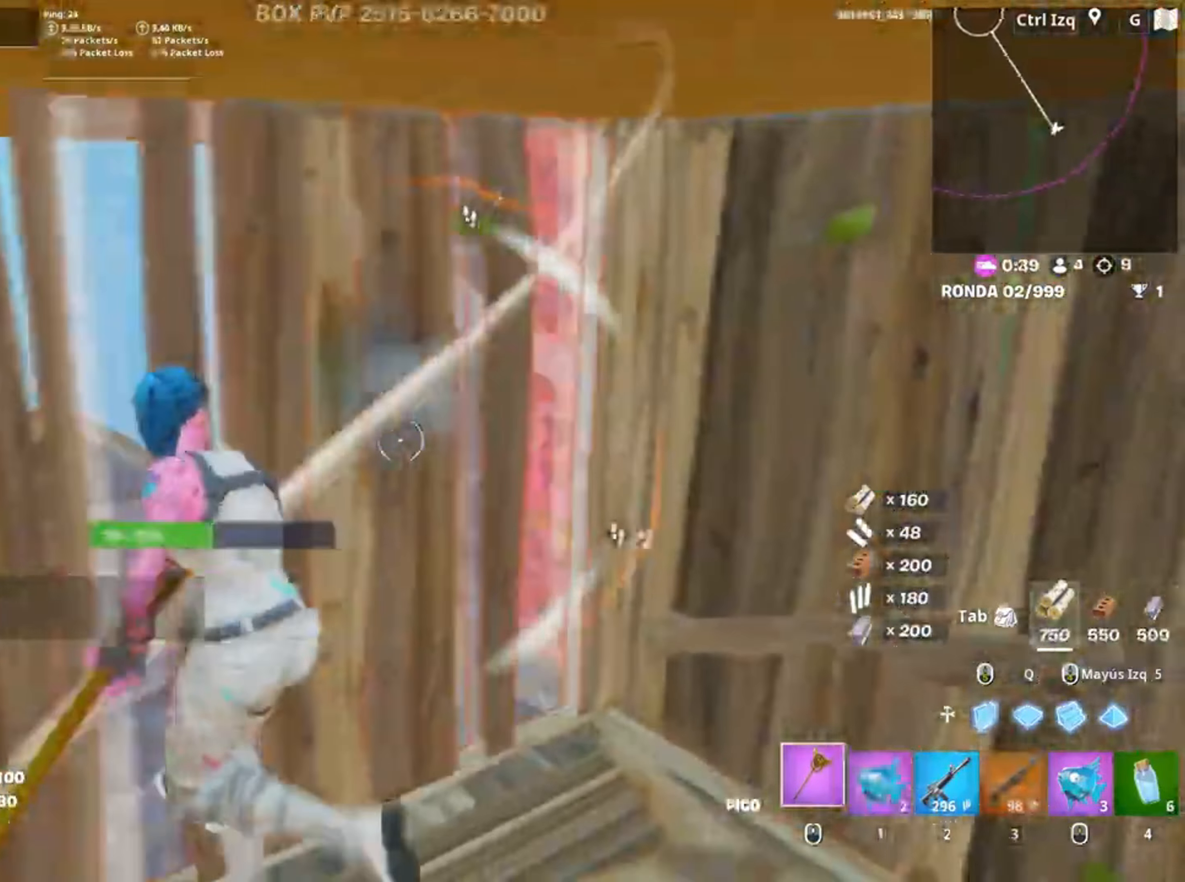
{"keys": ["a", "s"], "mouse": ["left"], "events": [[83, "d", "down"], [117, "s", "up"], [350, "a", "down"], [417, "s", "down"], [450, "d", "up"]]}
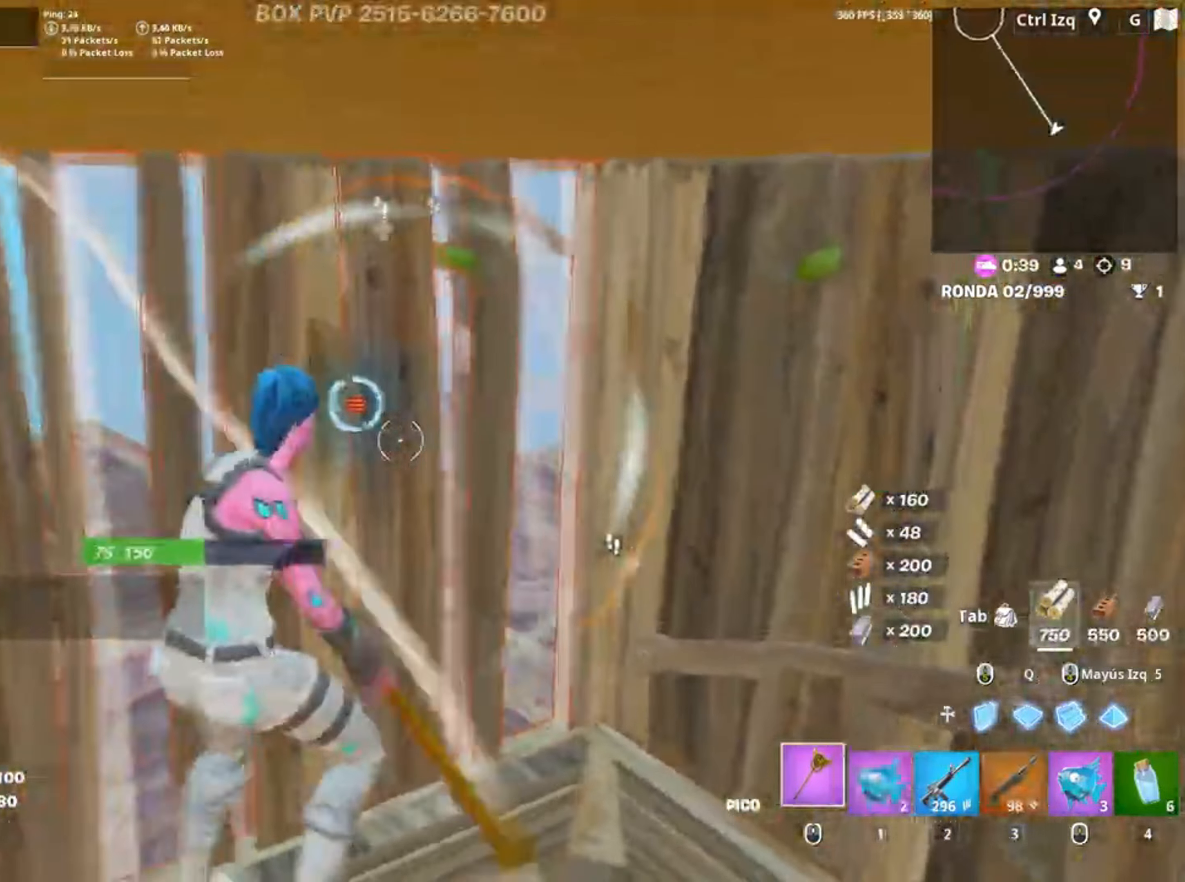
{"keys": ["a", "w"], "mouse": [], "events": [[17, "s", "up"], [117, "3", "down"], [150, "3", "up"], [183, "mouse_left", "up"], [250, "f", "down"], [283, "f", "up"], [283, "mouse_left", "down"], [333, "w", "down"], [383, "f", "down"], [417, "mouse_left", "up"], [483, "f", "up"]]}
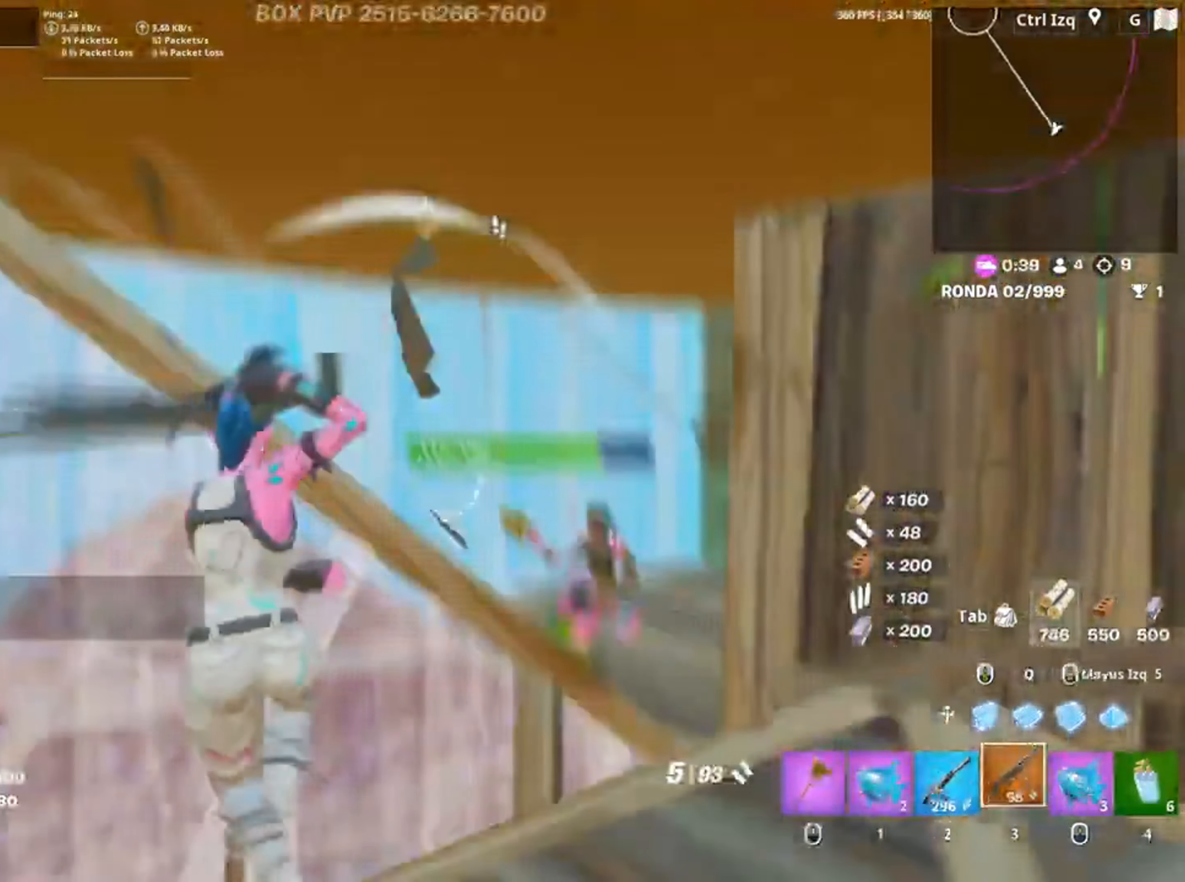
{"keys": ["d"], "mouse": [], "events": [[17, "shift", "down"], [50, "mouse_left", "down"], [167, "shift", "up"], [317, "3", "down"], [350, "3", "up"], [383, "mouse_left", "up"], [450, "a", "up"], [483, "d", "down"], [483, "w", "up"]]}
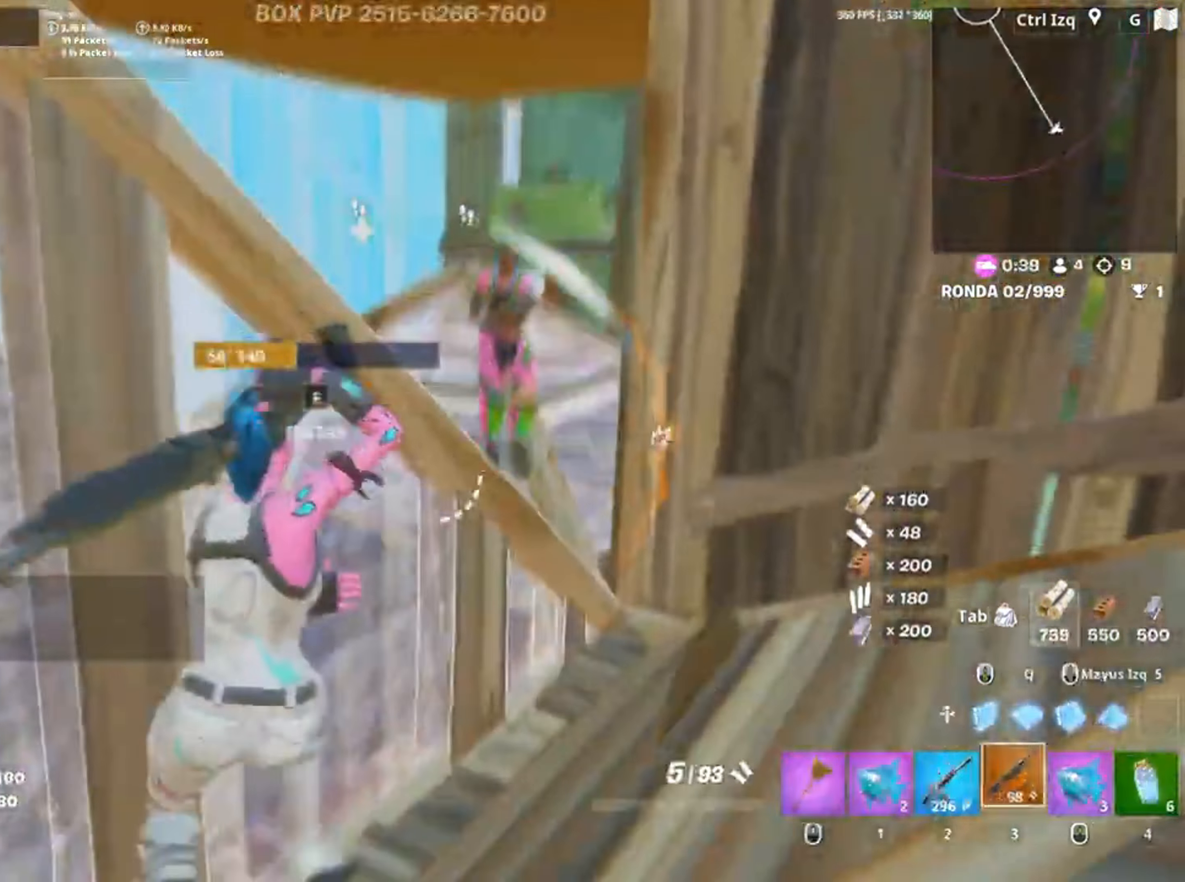
{"keys": ["d", "s"], "mouse": ["left"], "events": [[33, "a", "down"], [83, "d", "up"], [83, "space", "down"], [117, "s", "down"], [183, "a", "up"], [233, "space", "up"], [283, "mouse_left", "down"], [450, "d", "down"]]}
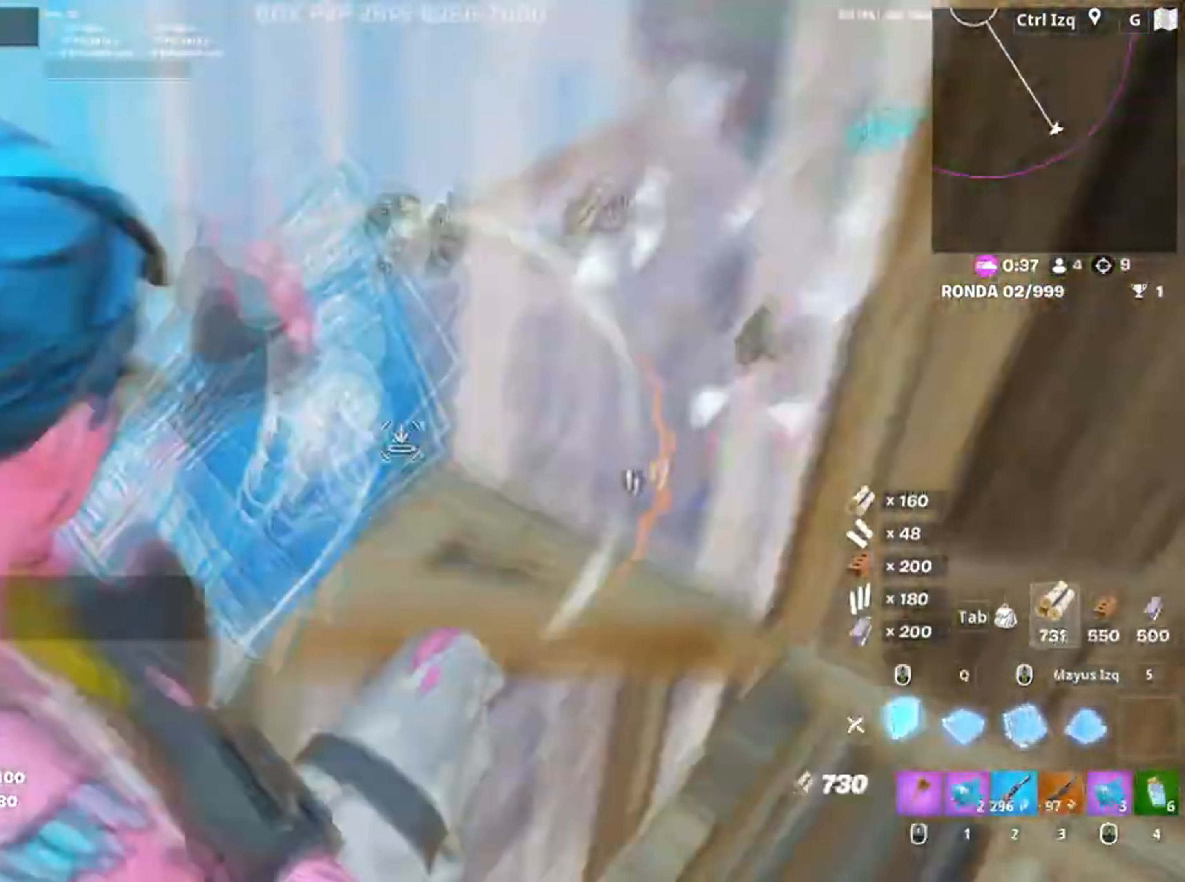
{"keys": ["w"], "mouse": ["left"]}
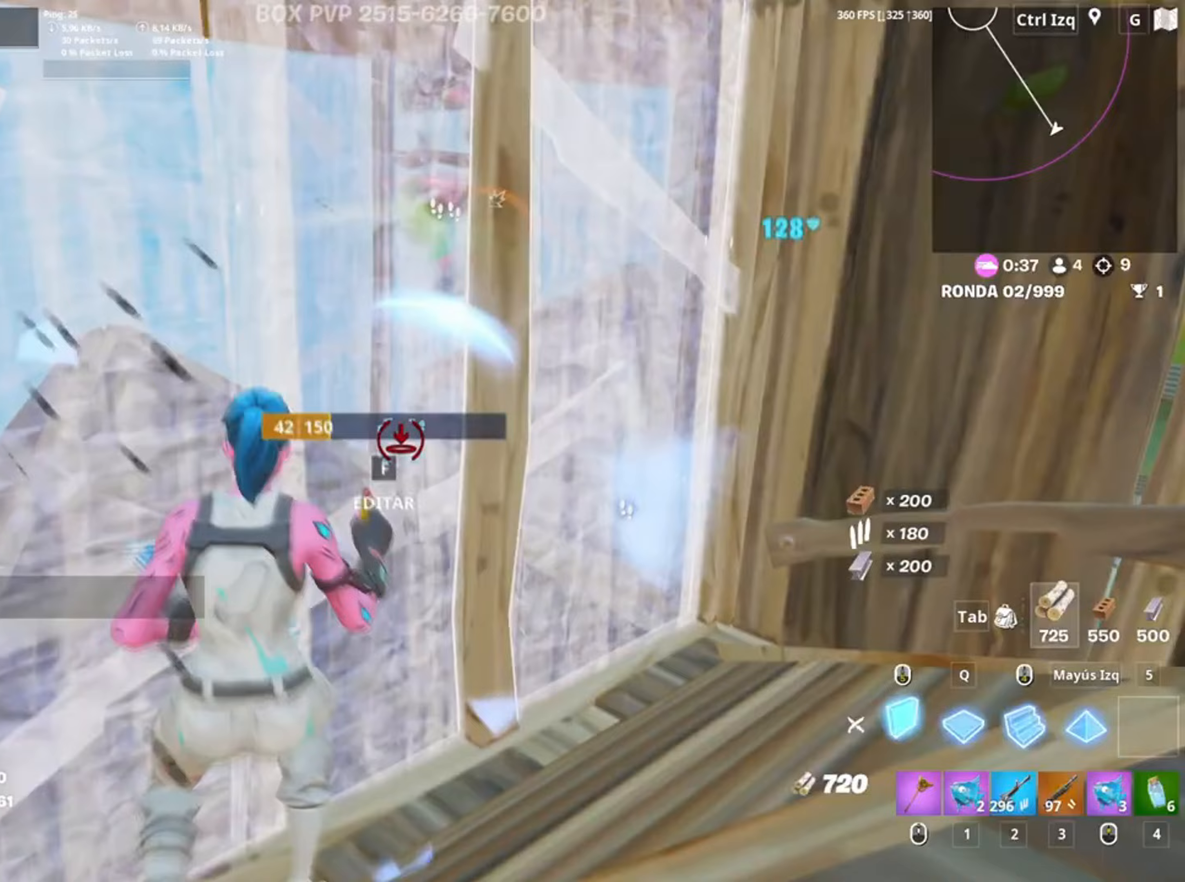
{"keys": ["s"], "mouse": ["left"], "events": [[67, "a", "down"], [150, "a", "up"], [150, "w", "up"], [283, "s", "down"]]}
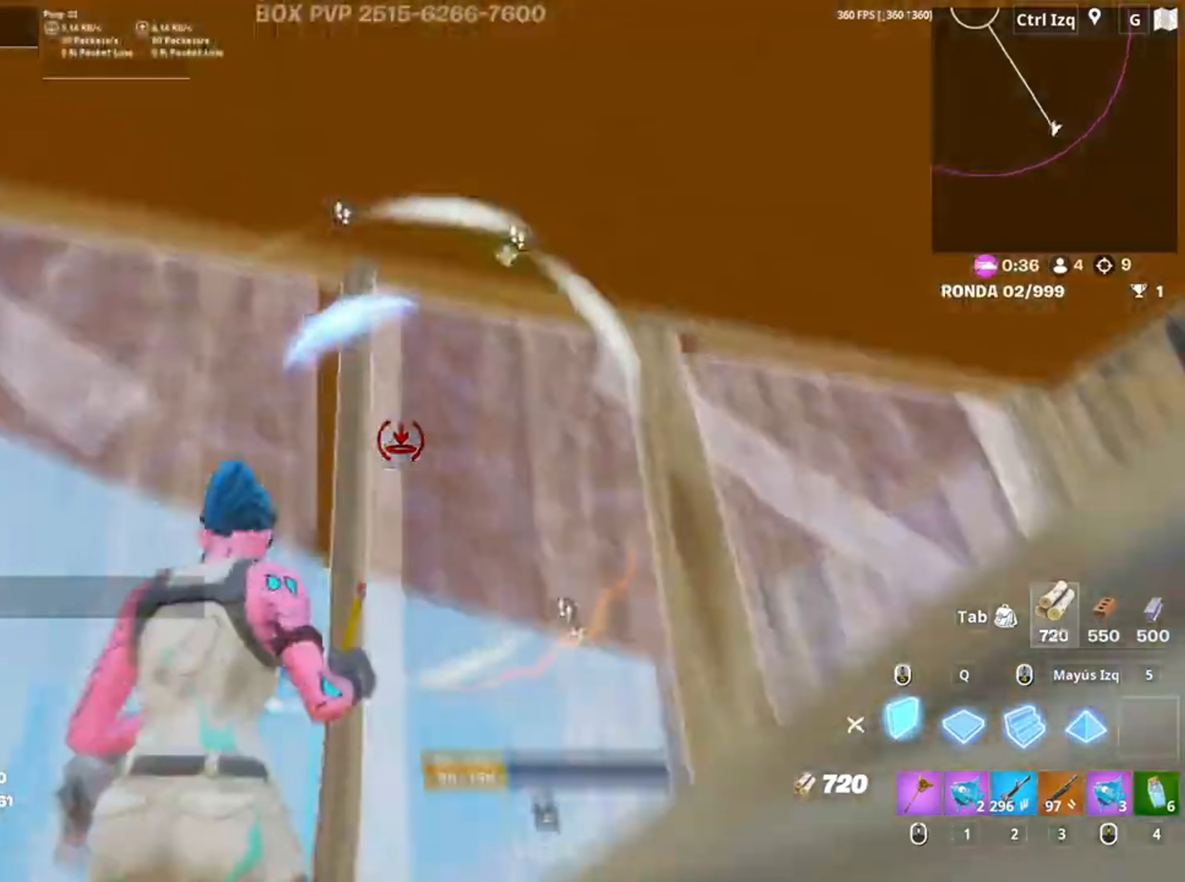
{"keys": ["a", "s"], "mouse": [], "events": [[350, "3", "down"], [417, "3", "up"], [417, "a", "down"], [417, "mouse_left", "up"]]}
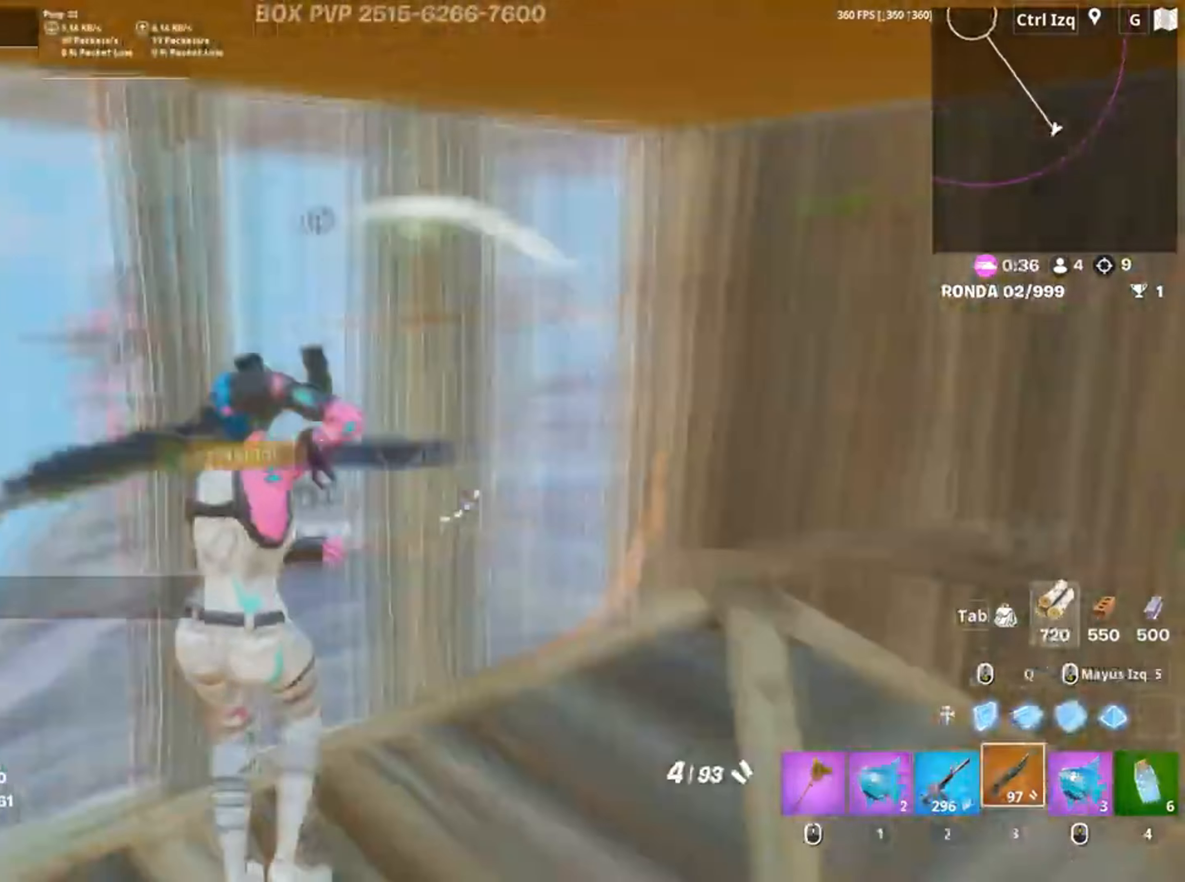
{"keys": ["d"], "mouse": [], "events": [[17, "f", "down"], [17, "s", "up"], [50, "mouse_left", "down"], [67, "f", "up"], [150, "w", "down"], [183, "f", "down"], [183, "mouse_left", "up"], [267, "f", "up"], [283, "a", "up"], [383, "d", "down"], [383, "w", "up"]]}